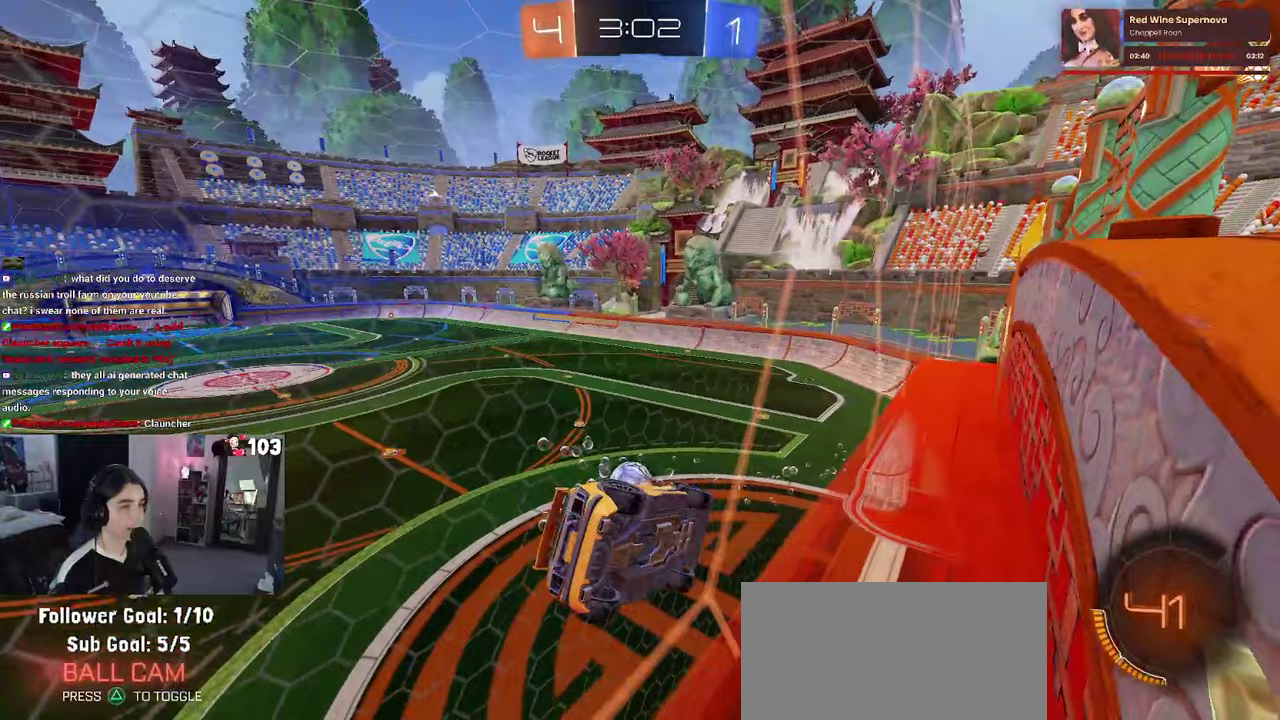
Gameplay with a controller (PlayStation layout); each line is a JSON object with the inputs held at the frame after it. "events" lists button and stick changes between this image and that frame as [ms after this image, input, new state], when the widget could be followed in between. This document gives stick clicks only as held states, not as events. Not read: L1.
{"buttons": ["SQUARE", "R1", "R2"], "left_stick": "down-right", "right_stick": "center"}
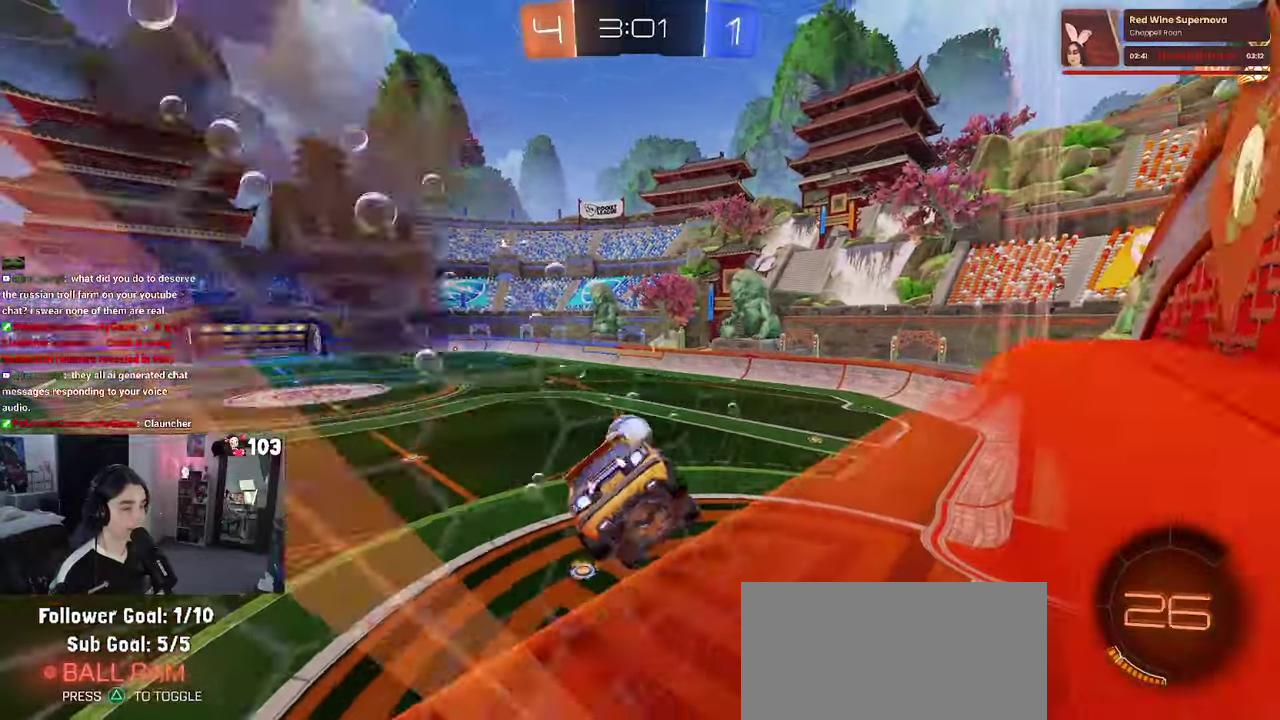
{"buttons": ["R2"], "left_stick": "up", "right_stick": "center"}
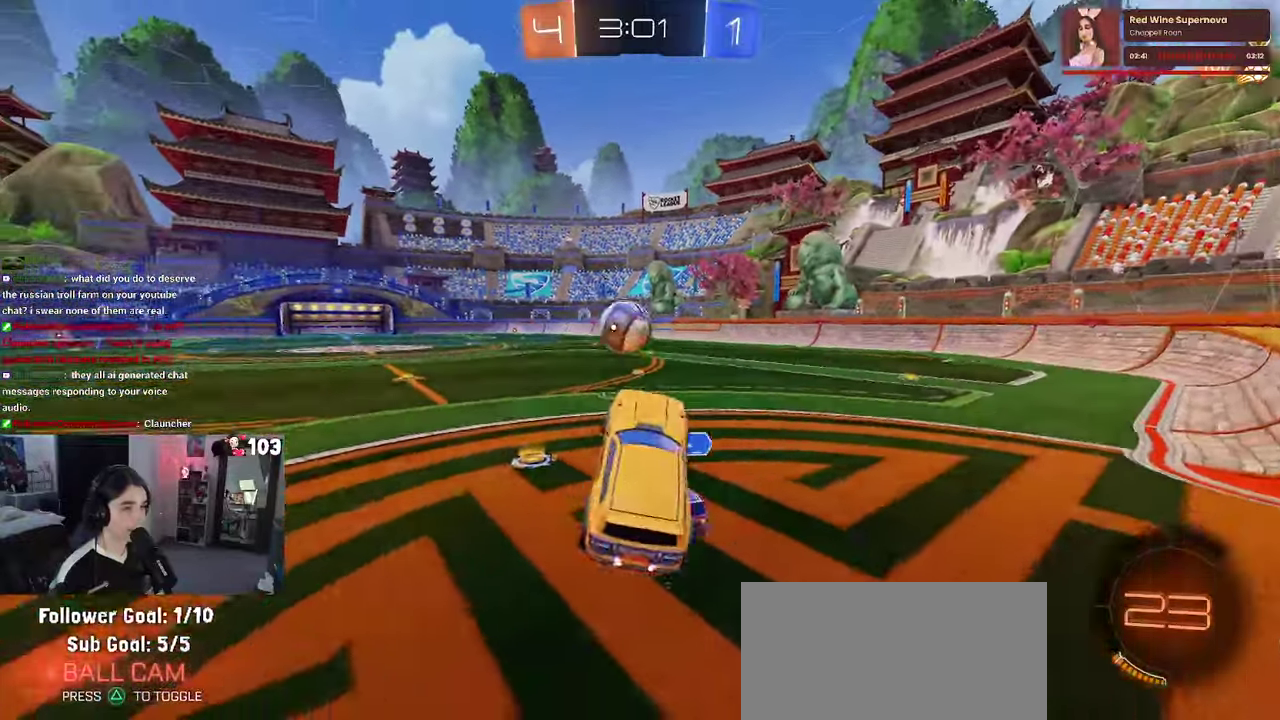
{"buttons": ["R1", "R2"], "left_stick": "right", "right_stick": "center", "events": [[50, "CROSS", "down"], [183, "CROSS", "up"], [183, "left_stick", "center"], [267, "R1", "down"], [500, "left_stick", "right"]]}
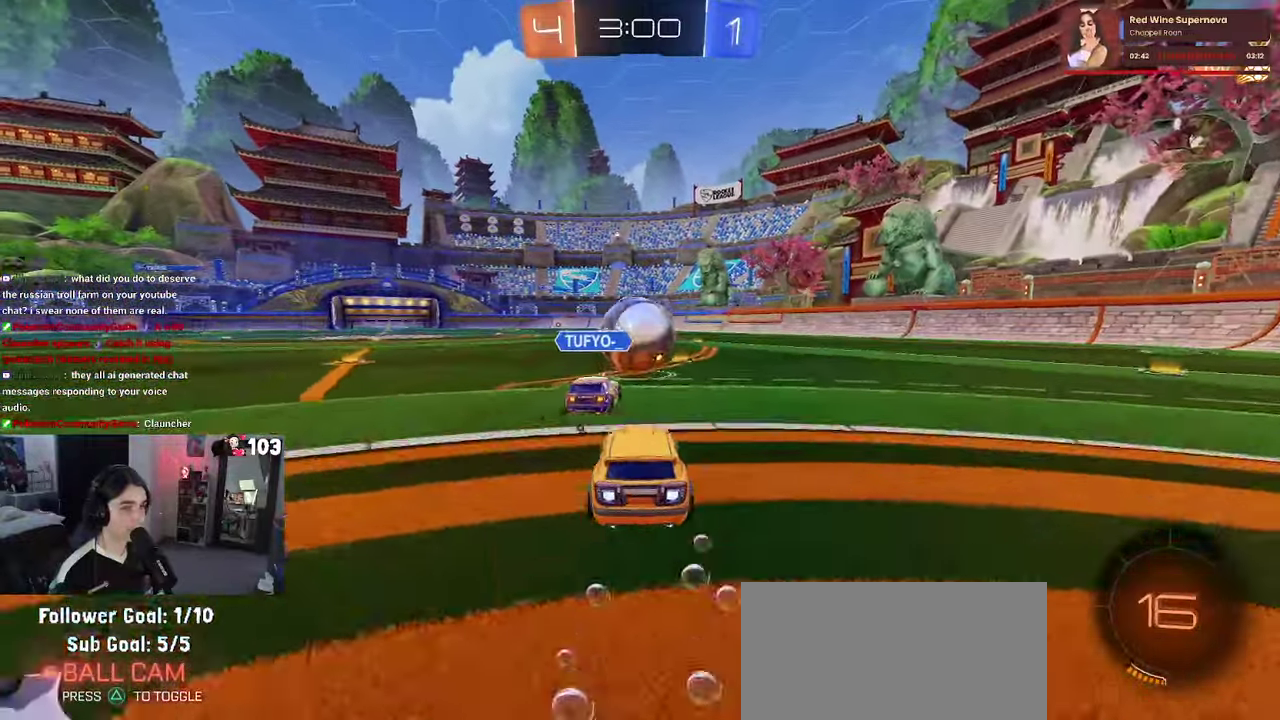
{"buttons": ["R1", "R2"], "left_stick": "center", "right_stick": "center", "events": [[100, "left_stick", "center"], [283, "TRIANGLE", "down"], [383, "TRIANGLE", "up"]]}
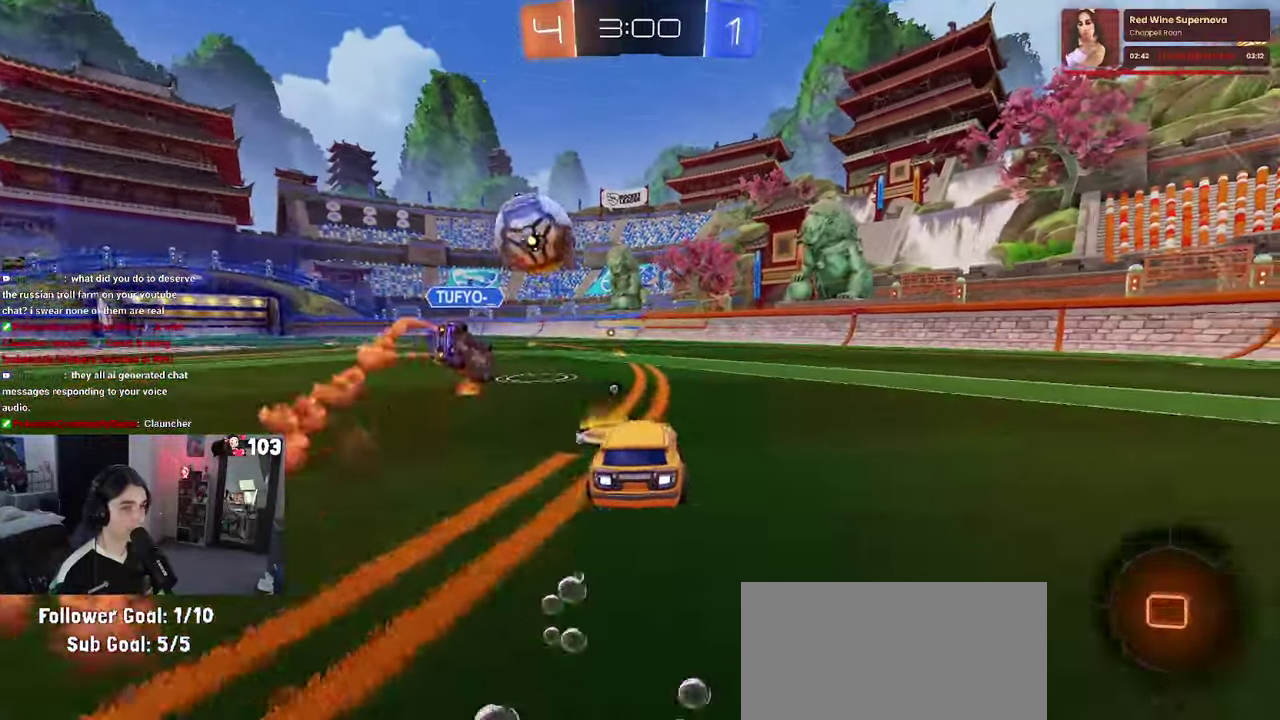
{"buttons": ["R1", "R2"], "left_stick": "center", "right_stick": "center", "events": []}
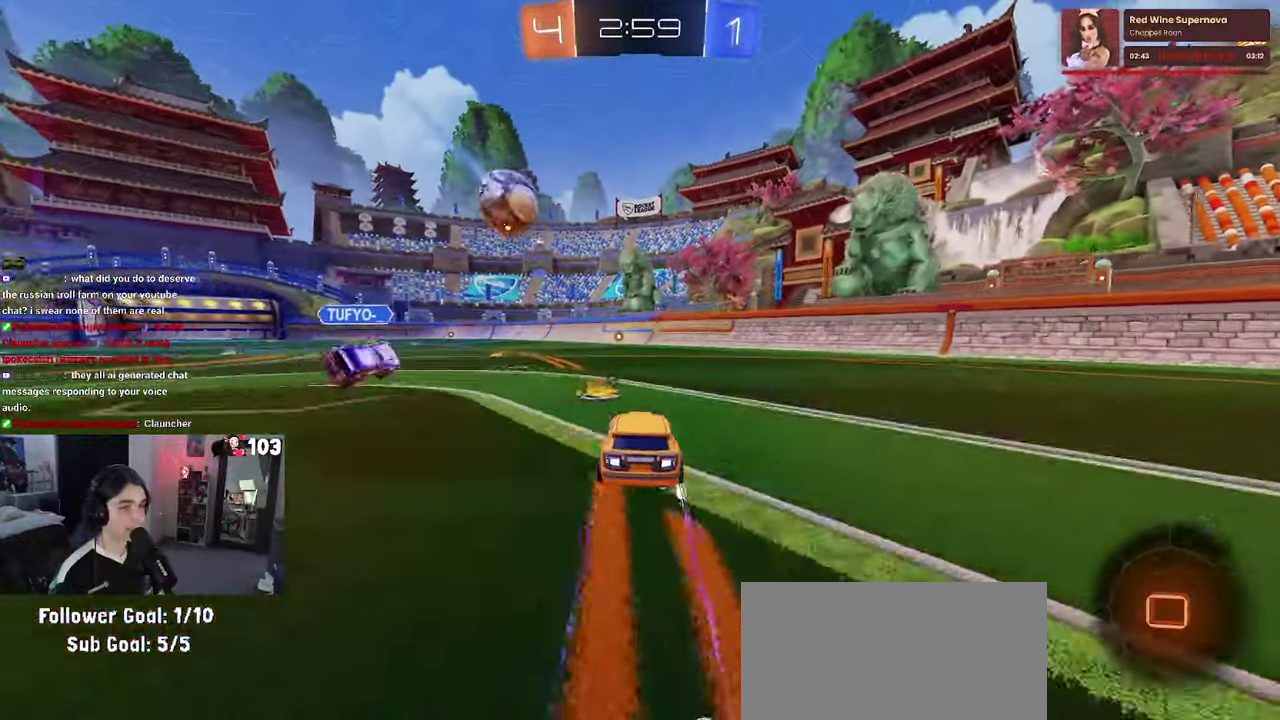
{"buttons": ["R2"], "left_stick": "center", "right_stick": "center", "events": [[100, "R1", "up"], [133, "TRIANGLE", "down"], [300, "TRIANGLE", "up"]]}
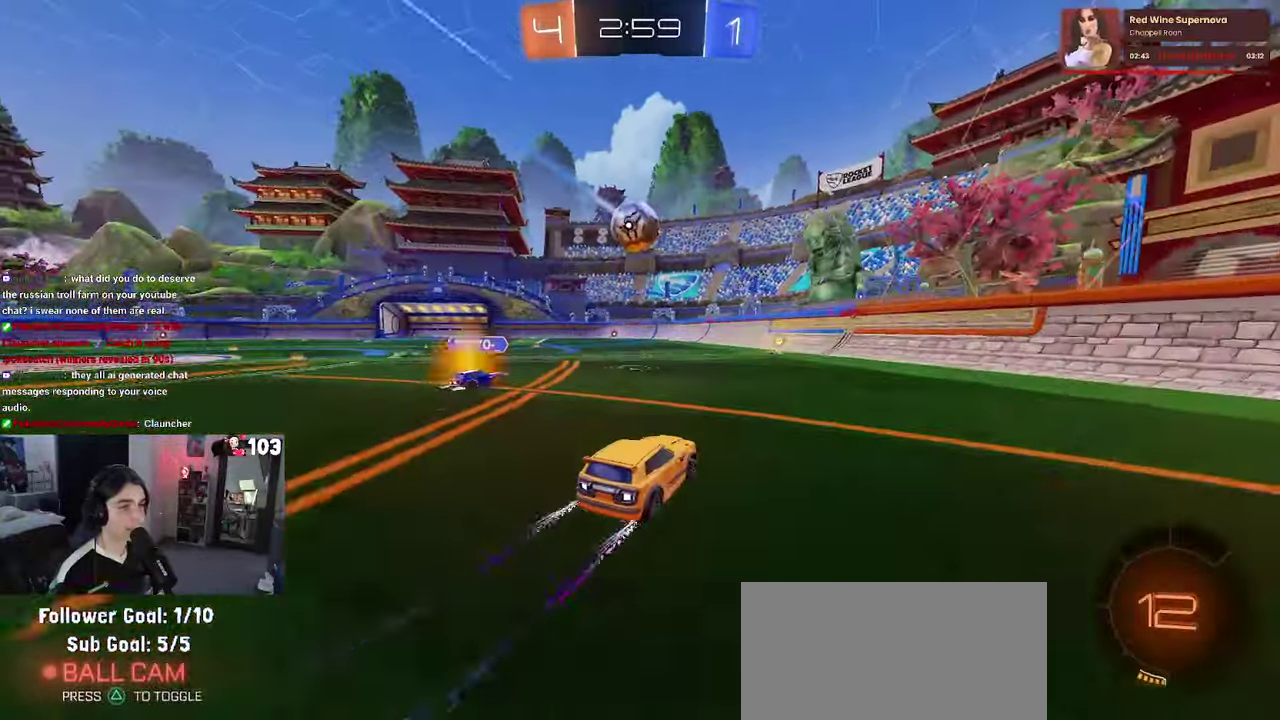
{"buttons": ["R2"], "left_stick": "center", "right_stick": "center", "events": []}
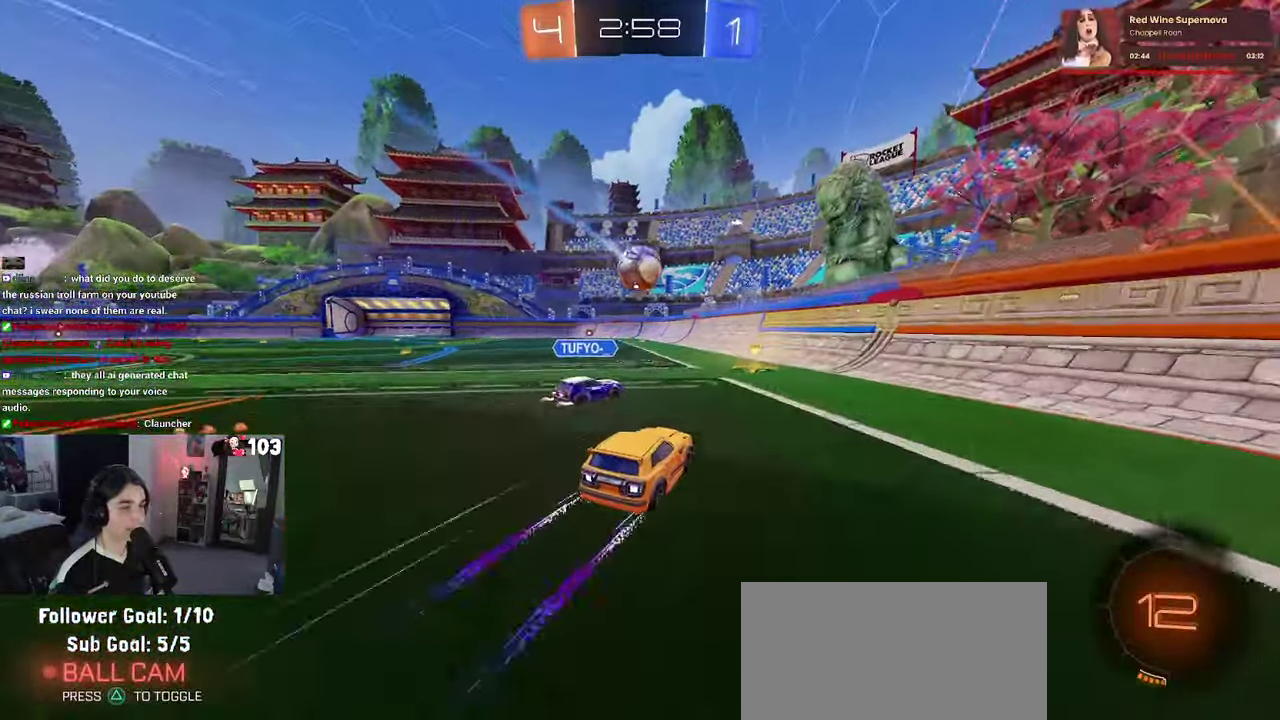
{"buttons": ["R2"], "left_stick": "center", "right_stick": "center", "events": [[17, "left_stick", "left"], [133, "left_stick", "center"]]}
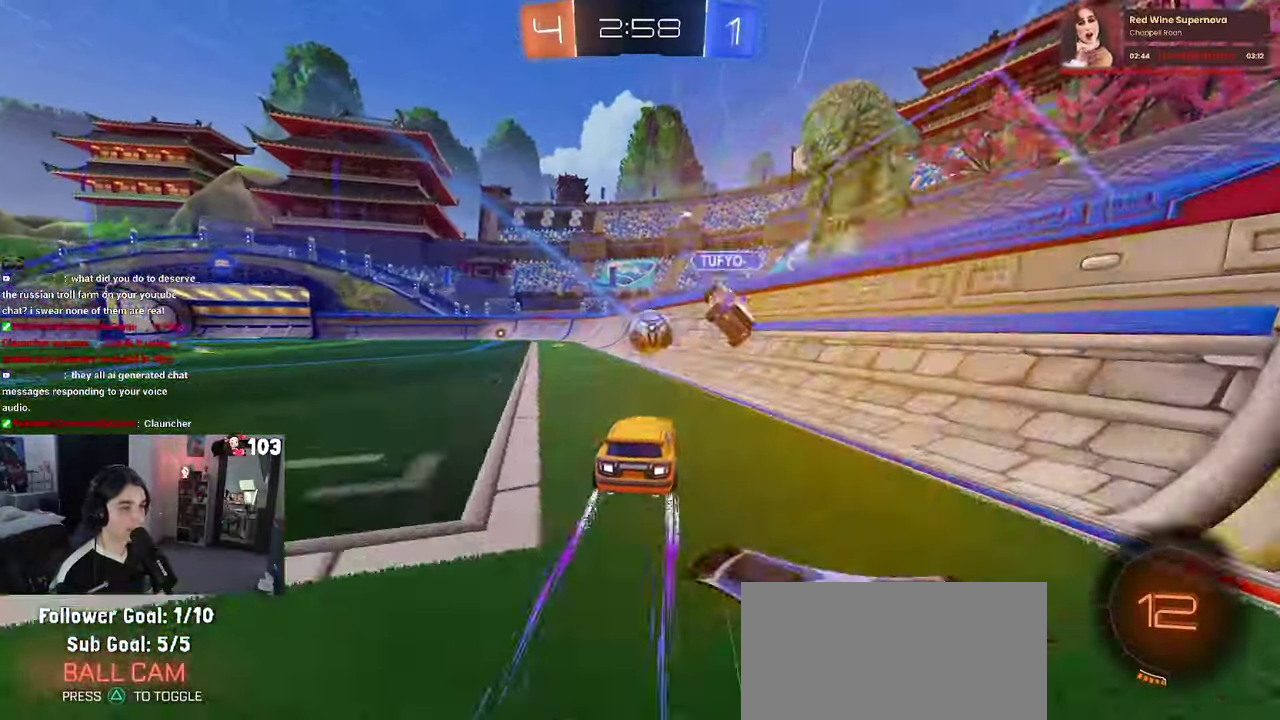
{"buttons": ["R1", "R2"], "left_stick": "center", "right_stick": "center", "events": [[467, "R1", "down"]]}
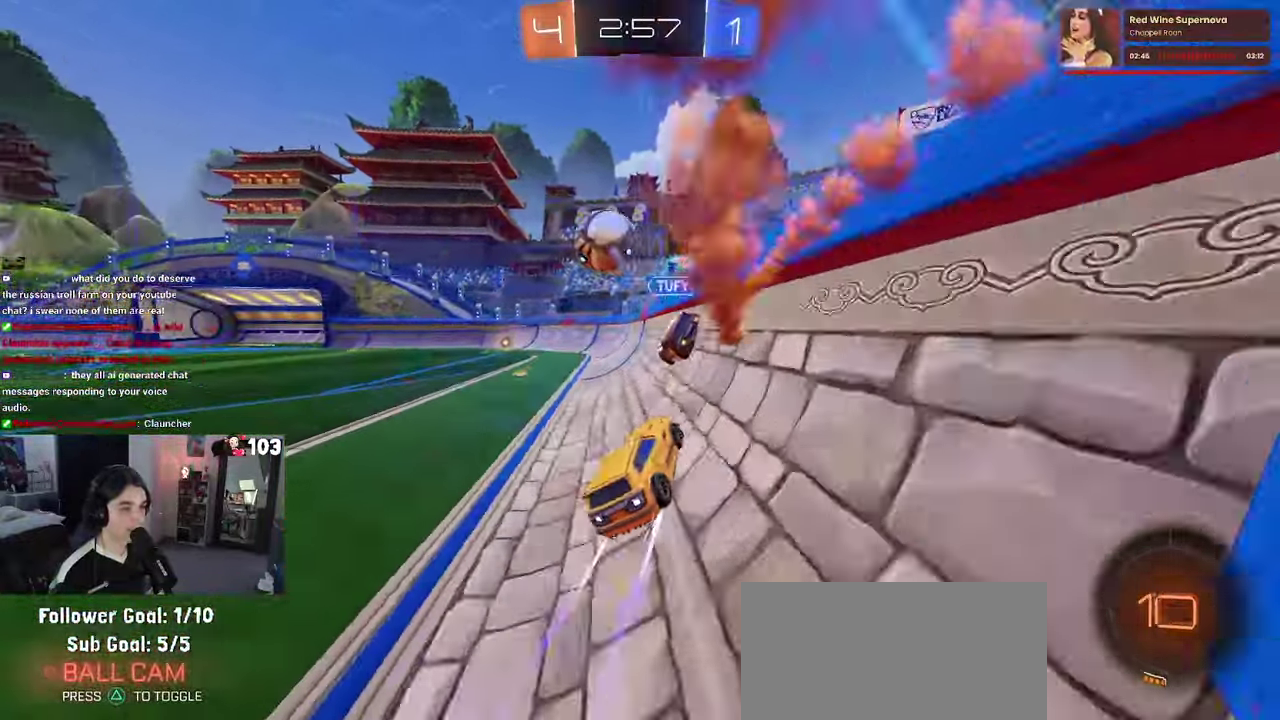
{"buttons": [], "left_stick": "center", "right_stick": "center", "events": [[183, "left_stick", "up-left"], [300, "R1", "up"], [300, "left_stick", "center"], [467, "R2", "up"]]}
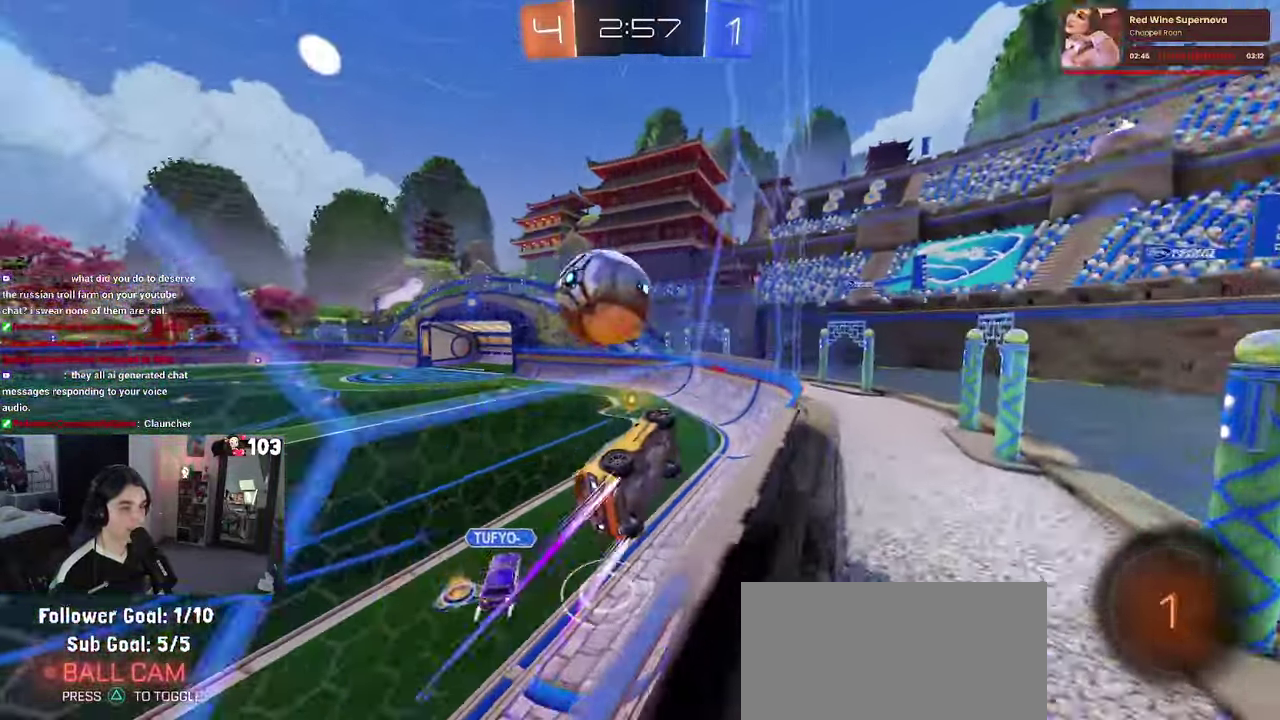
{"buttons": ["R2"], "left_stick": "center", "right_stick": "center", "events": [[17, "L2", "down"], [117, "R2", "down"], [117, "left_stick", "left"], [234, "left_stick", "center"], [284, "L2", "up"]]}
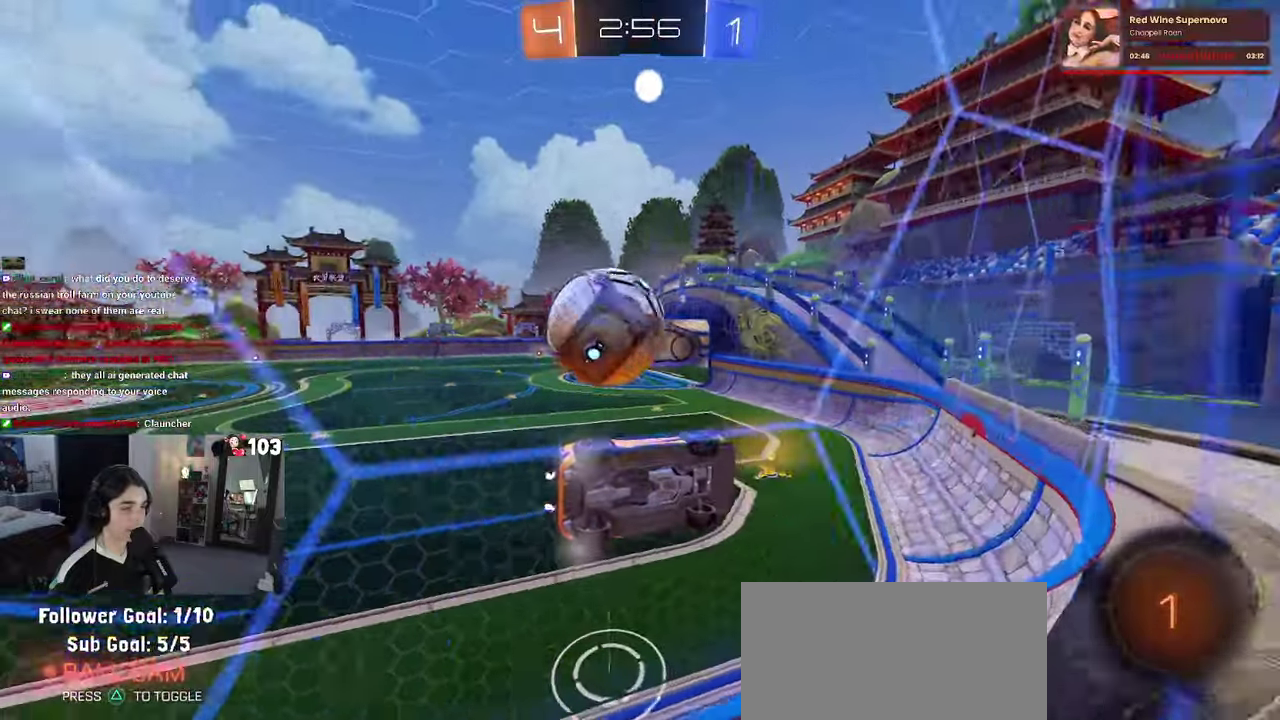
{"buttons": ["R2"], "left_stick": "center", "right_stick": "center", "events": [[100, "R2", "up"], [117, "L2", "down"], [167, "left_stick", "left"], [234, "R2", "down"], [284, "L2", "up"], [284, "R1", "down"], [350, "R1", "up"], [384, "left_stick", "center"]]}
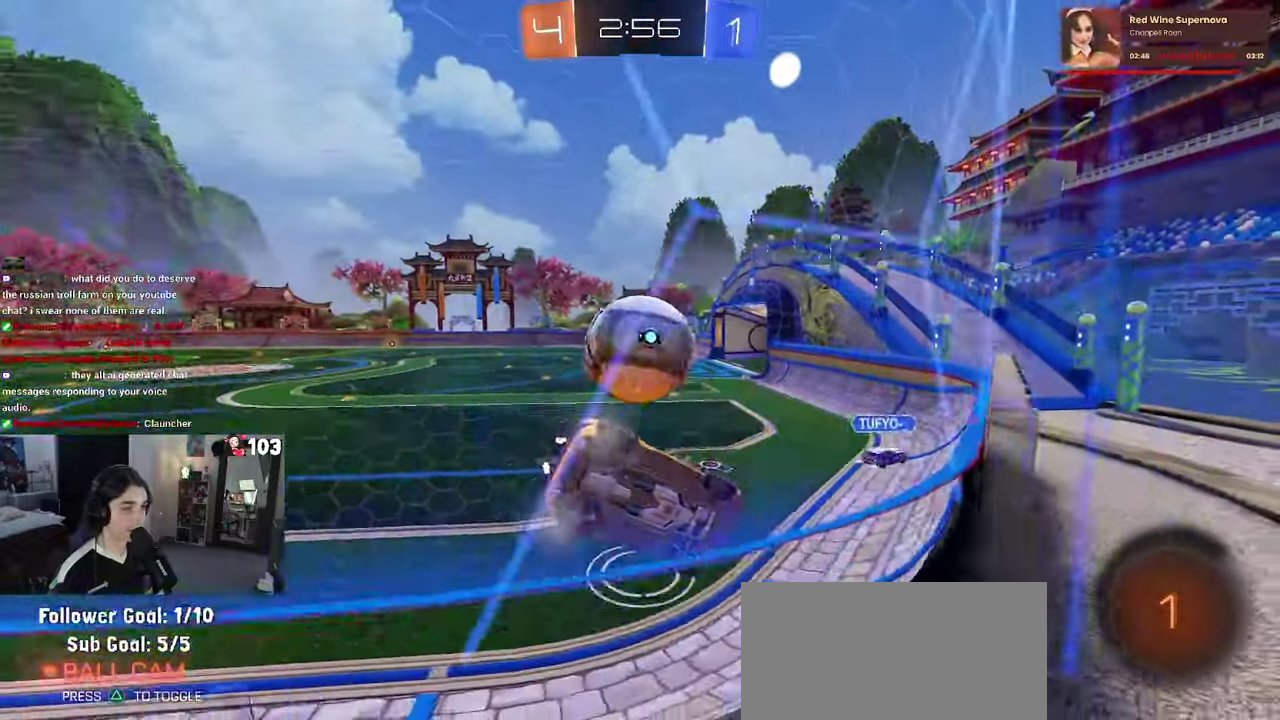
{"buttons": ["TRIANGLE", "R2"], "left_stick": "left", "right_stick": "center", "events": [[434, "TRIANGLE", "down"], [434, "left_stick", "left"]]}
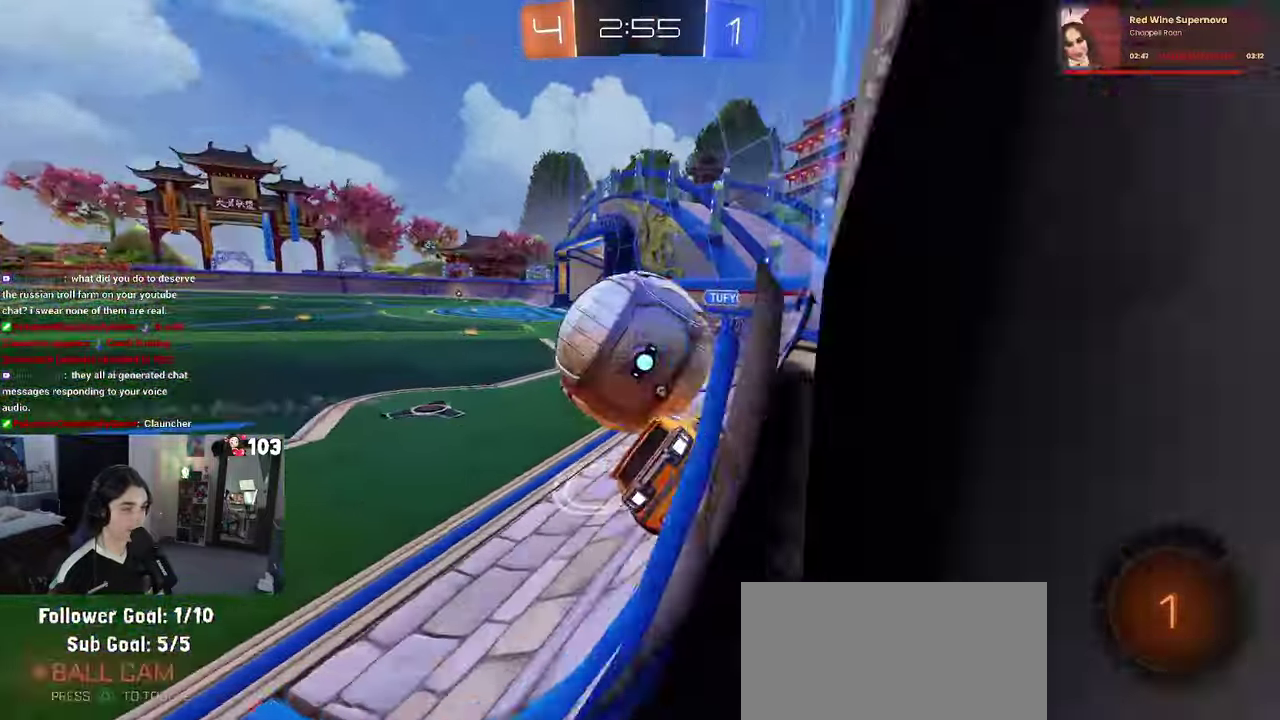
{"buttons": ["L2"], "left_stick": "center", "right_stick": "center", "events": [[100, "TRIANGLE", "up"], [184, "left_stick", "center"], [334, "L2", "down"], [334, "R2", "up"]]}
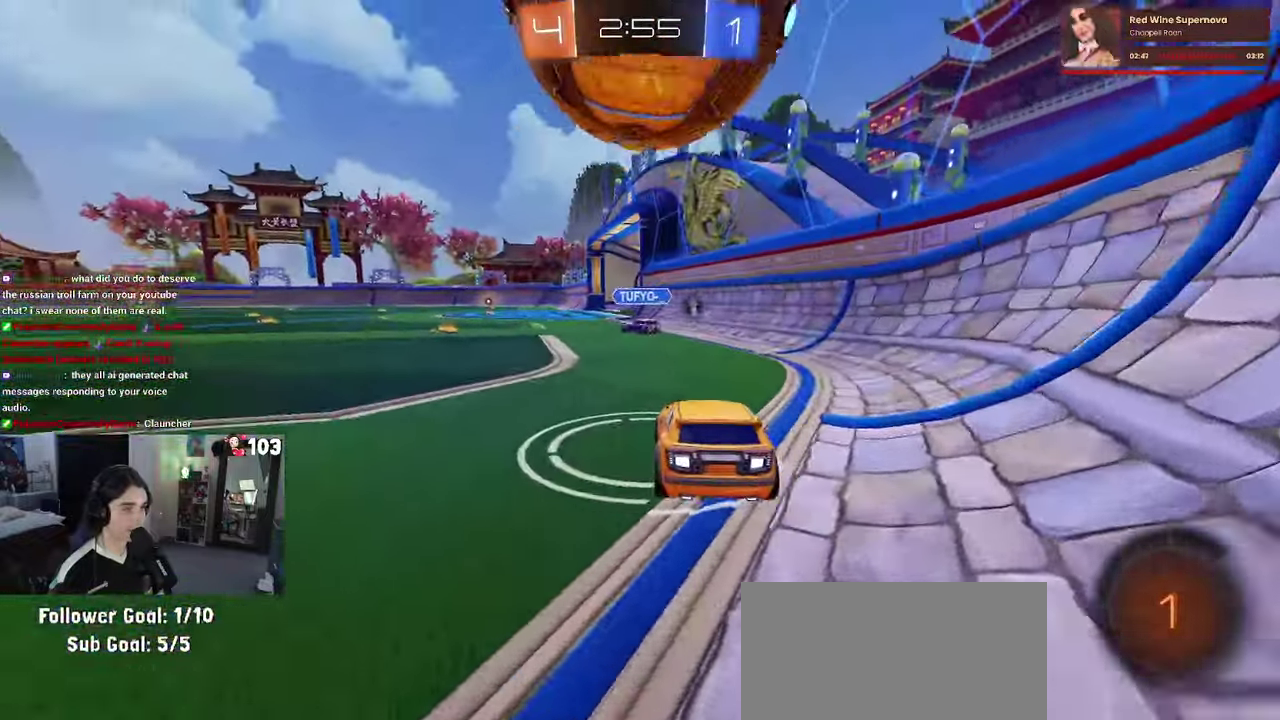
{"buttons": ["R2"], "left_stick": "center", "right_stick": "center", "events": [[17, "R2", "down"], [34, "left_stick", "right"], [84, "L2", "up"], [84, "left_stick", "center"], [334, "left_stick", "left"], [417, "left_stick", "center"]]}